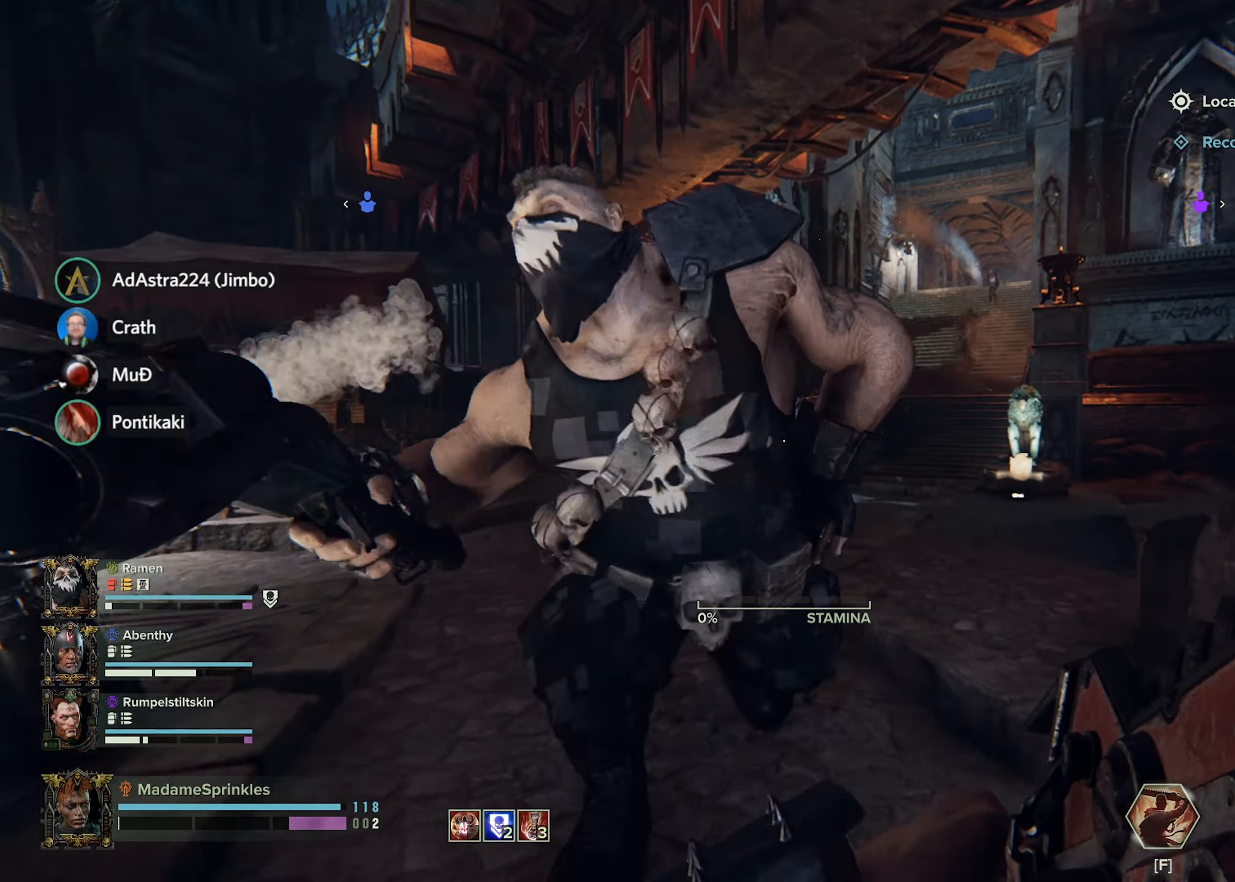
Gameplay with keyboard and mouse; each line is a JSON object with the keys and mouse buttons held at the frame after it. "events" lists presses ("down") and releases ("up") of "a", "ctrl", "d", "e", "f", "g", "q", "r", "s", "shift", "space", "t", "tab", "w", "mouse_left", "mouse_wheel", "mouse_right", "mouse_mb4" and "mouse_mb5" between this image and that frame as [ms after this image, input, new state], when the widget could be followed in between. "mouse_left", "mouse_wheel", "mouse_right", "mouse_mb4", "mouse_mb5" = the "left", "wheel", "right", "mb4", "mb5" buttons of the "mouse" list. No other keys are recorded. "wheel" means that the mouse wheel is clicked or scrolled. Mouse movement is not recorded.
{"keys": ["shift", "w"], "mouse": [], "events": [[301, "q", "down"], [401, "q", "up"]]}
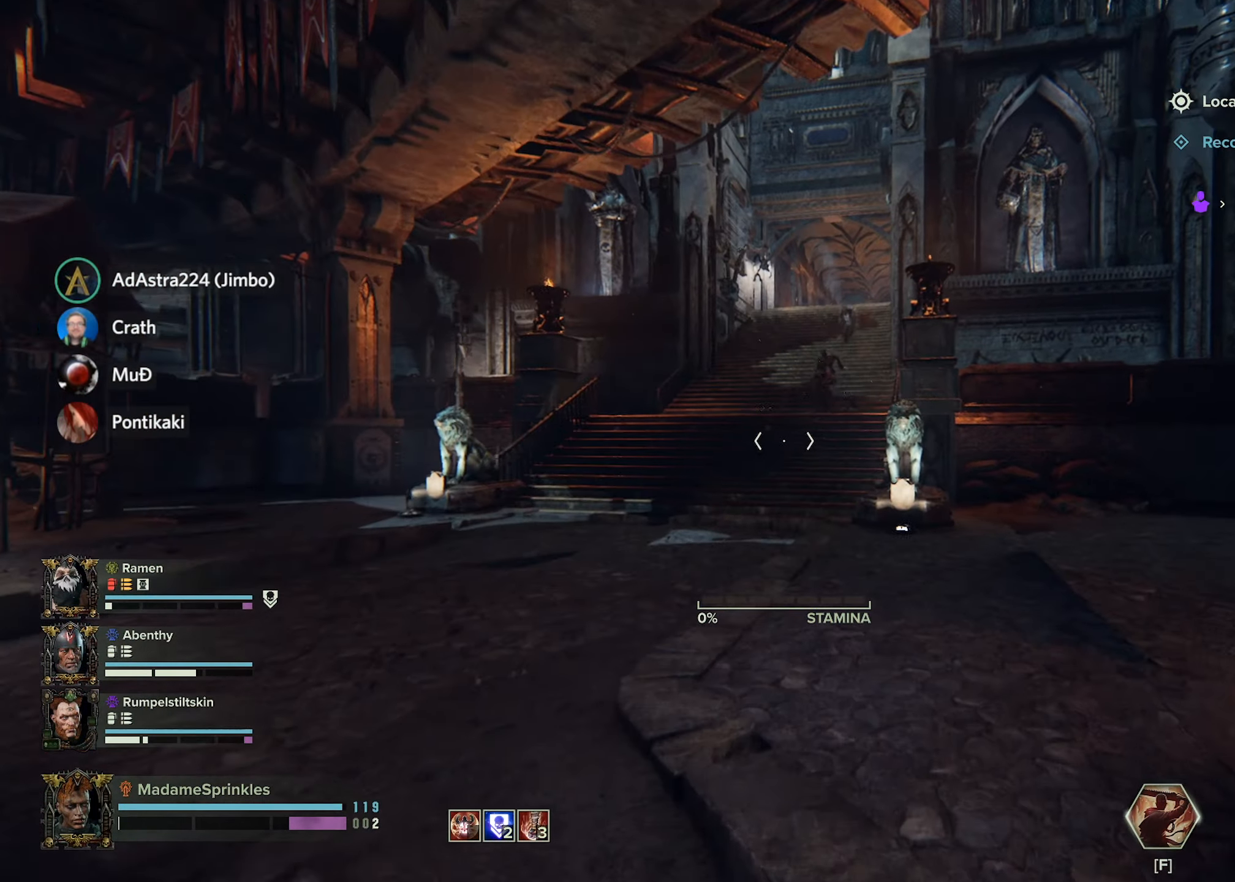
{"keys": ["shift", "w"], "mouse": ["right"], "events": [[317, "mouse_right", "down"]]}
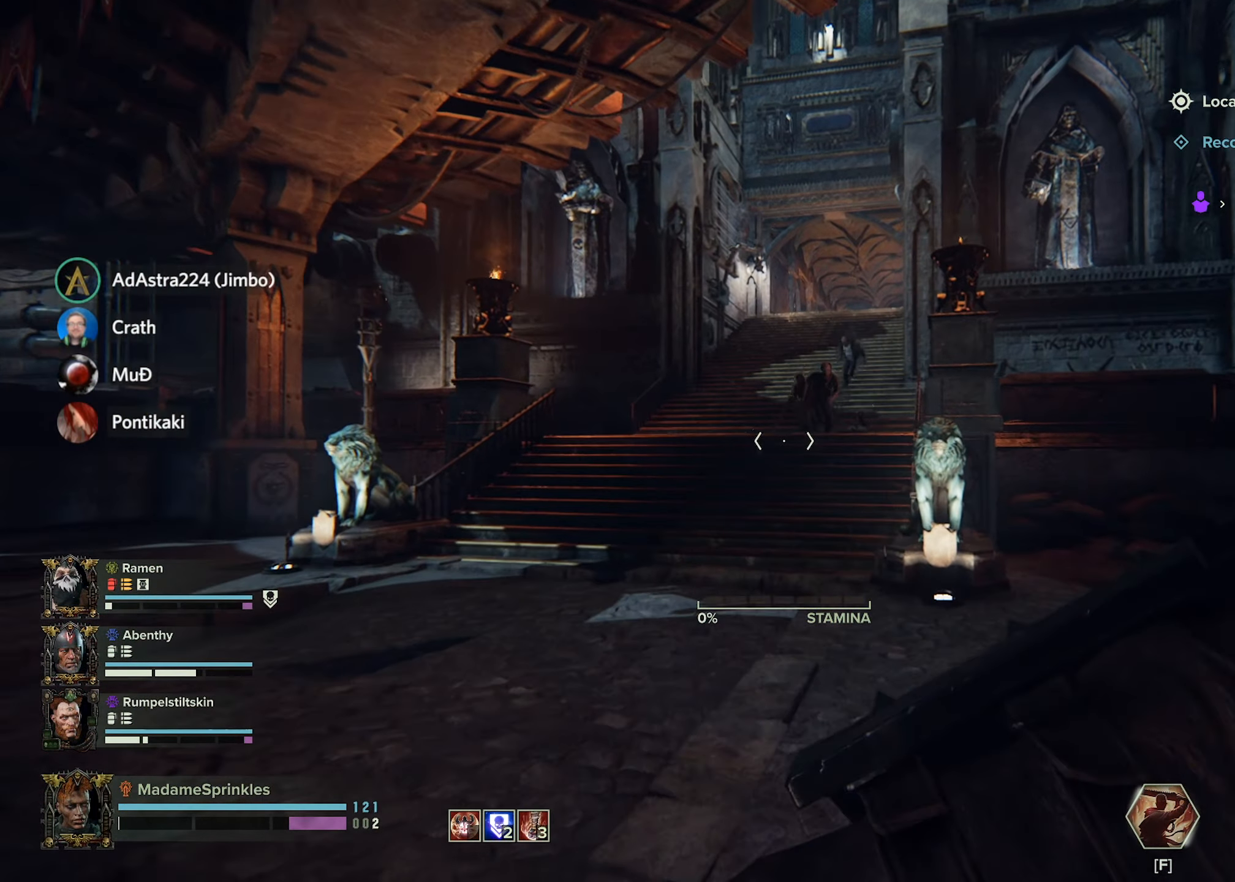
{"keys": ["s", "shift"], "mouse": ["left", "right"], "events": [[101, "mouse_left", "down"], [317, "d", "down"], [317, "w", "up"], [468, "d", "up"], [468, "s", "down"]]}
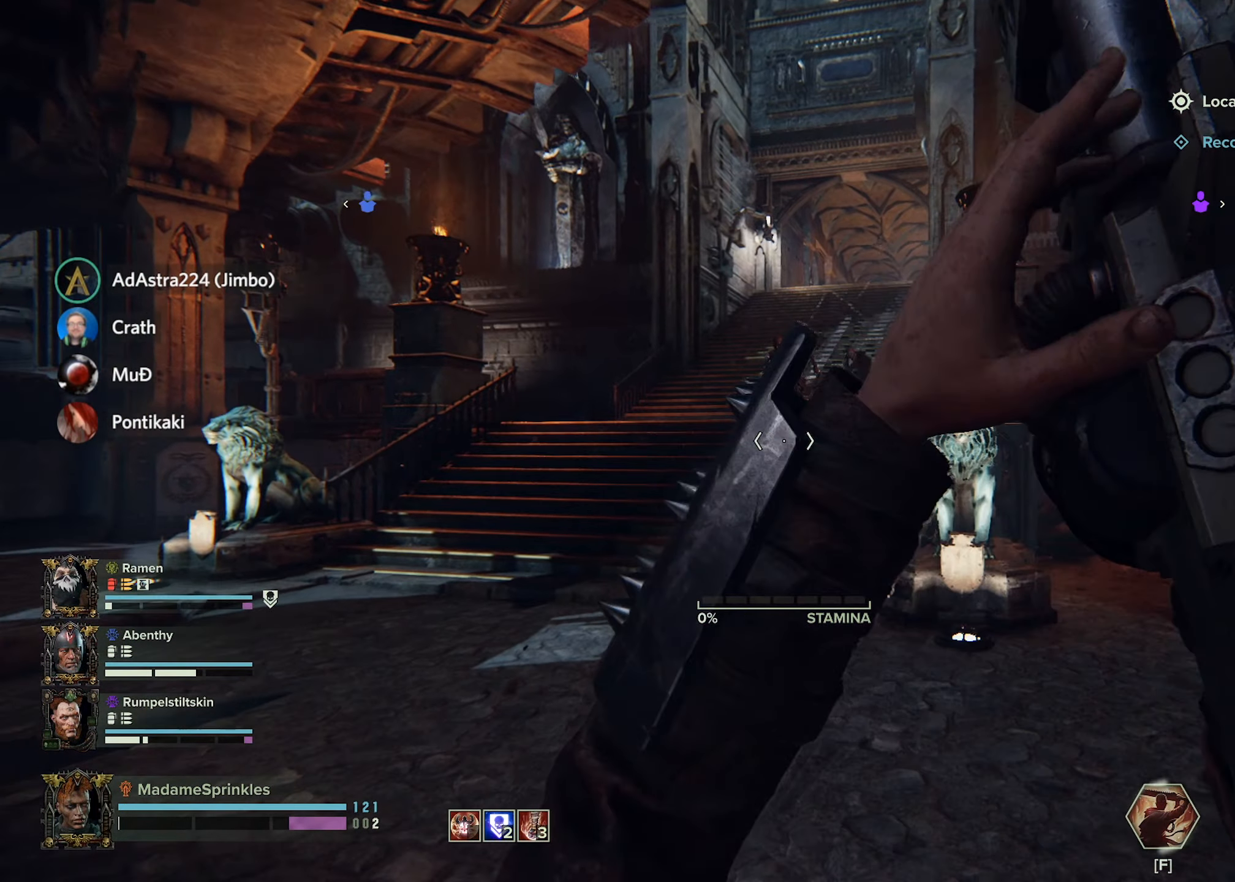
{"keys": ["a", "s"], "mouse": ["left", "right"], "events": [[17, "shift", "up"], [50, "a", "down"]]}
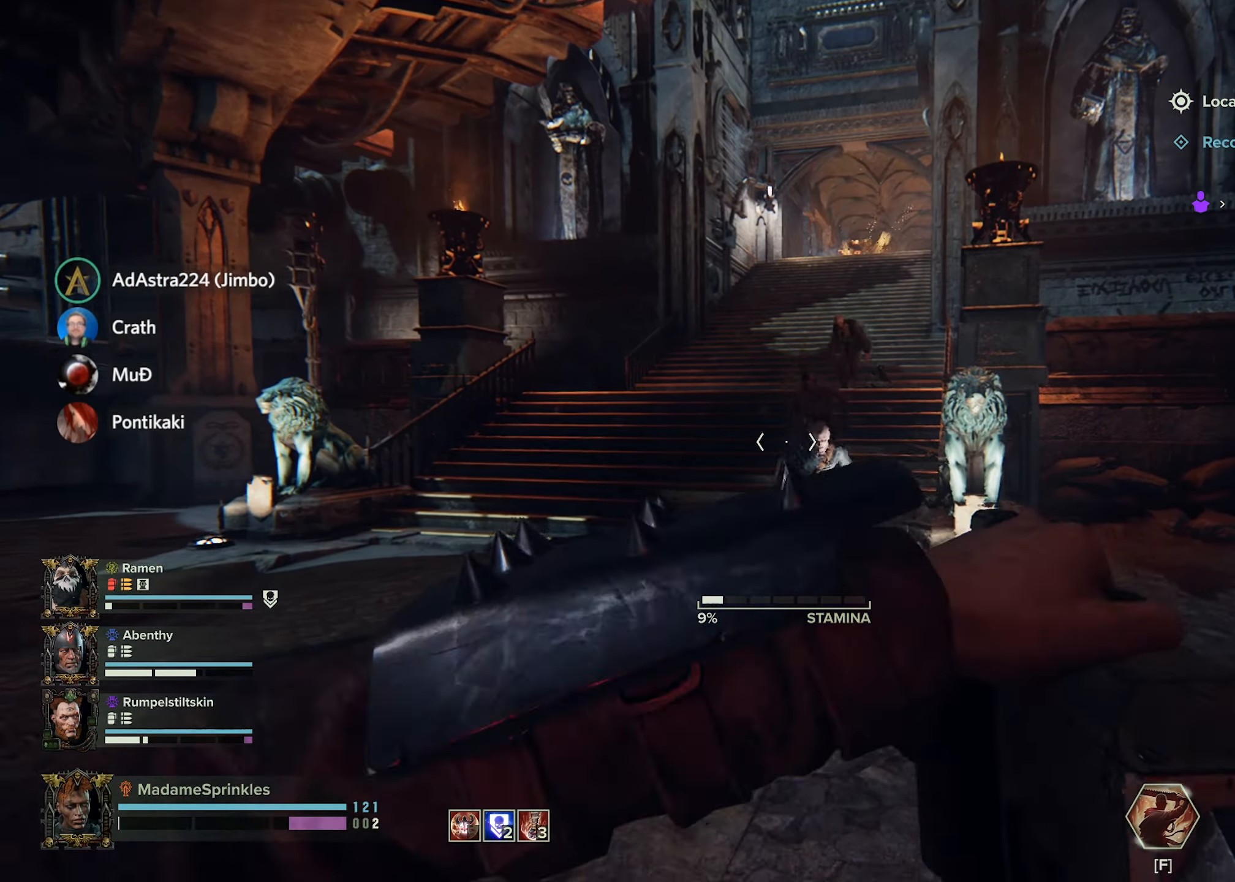
{"keys": ["a", "s"], "mouse": ["left", "right"], "events": [[134, "a", "up"], [267, "a", "down"]]}
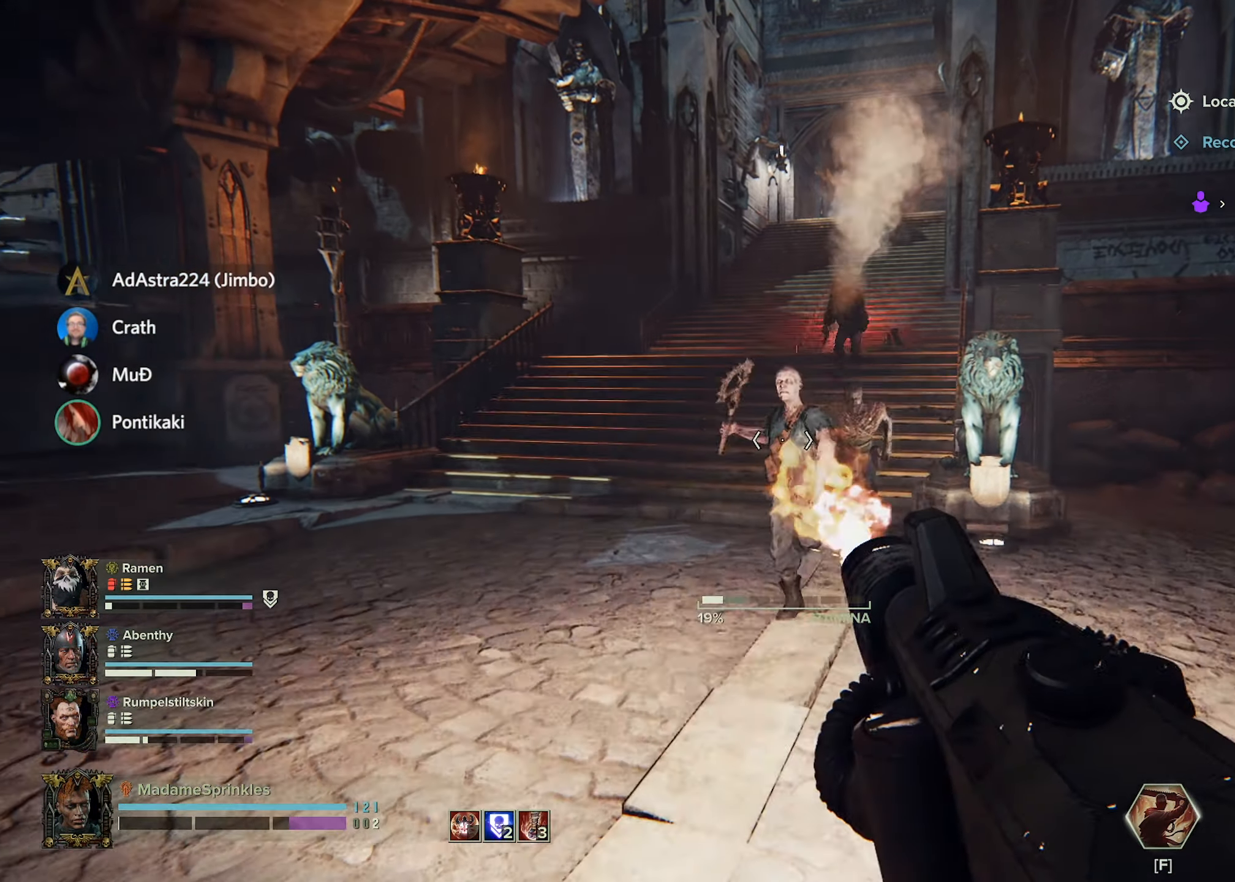
{"keys": ["a", "d", "s"], "mouse": ["left", "right"], "events": [[417, "d", "down"]]}
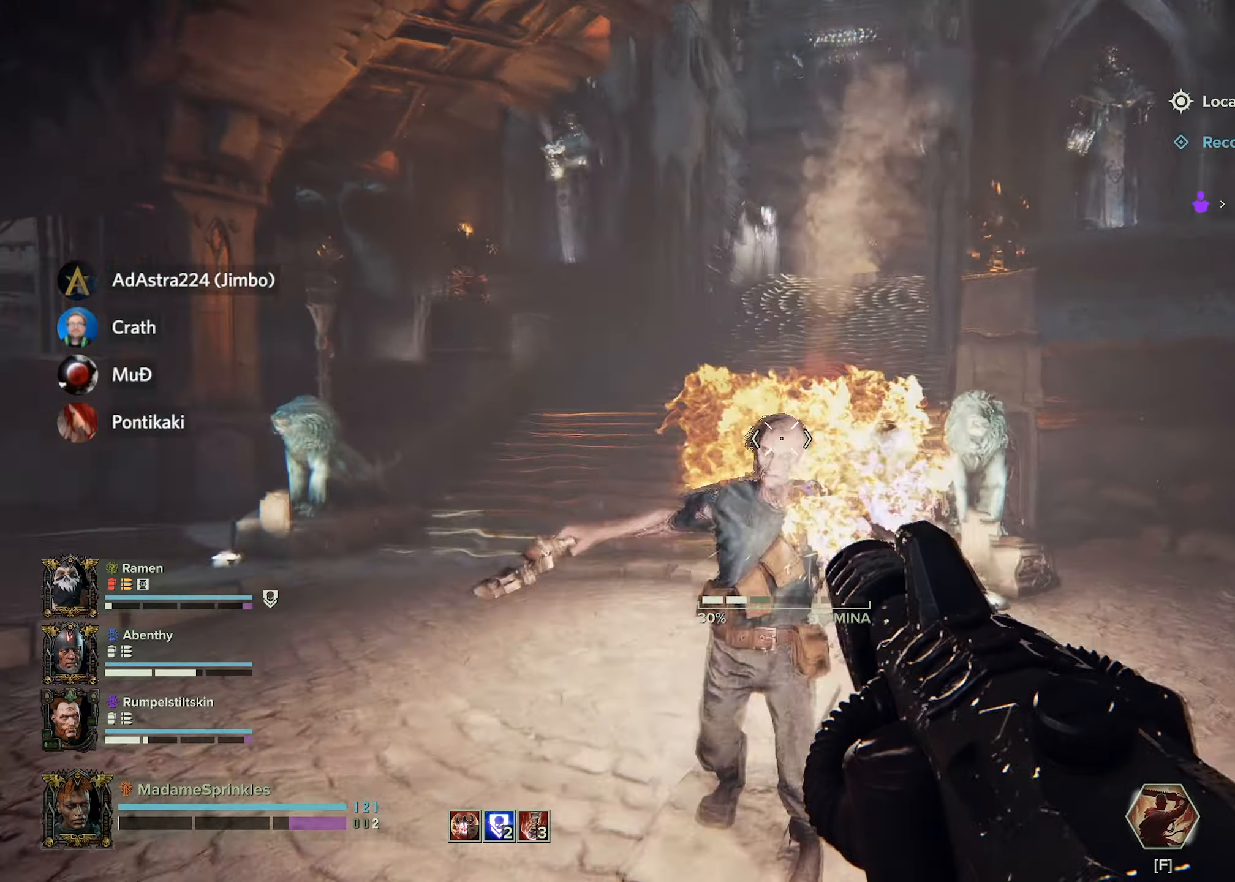
{"keys": ["a", "d", "s"], "mouse": ["left", "right"], "events": [[384, "space", "down"], [434, "space", "up"]]}
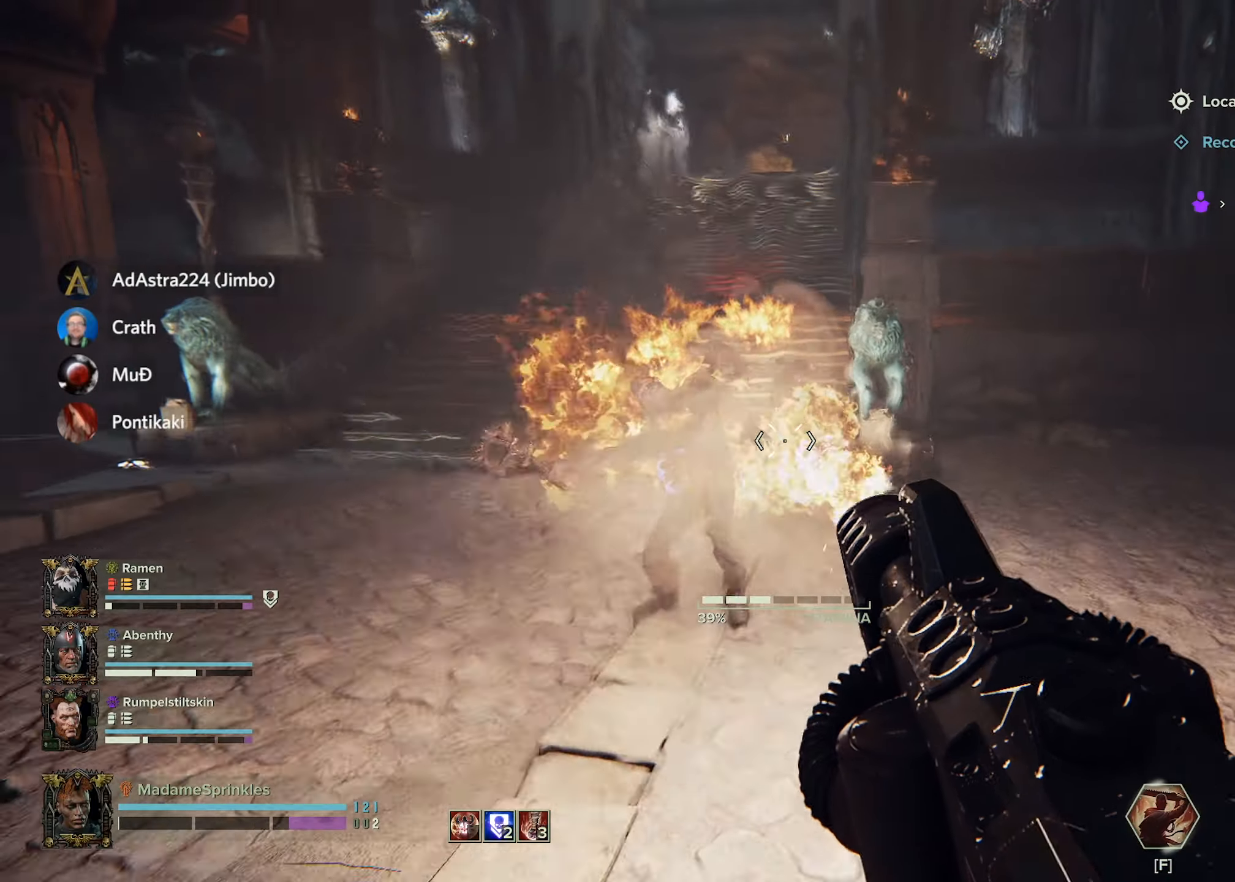
{"keys": ["a", "d", "s"], "mouse": ["left", "right"], "events": []}
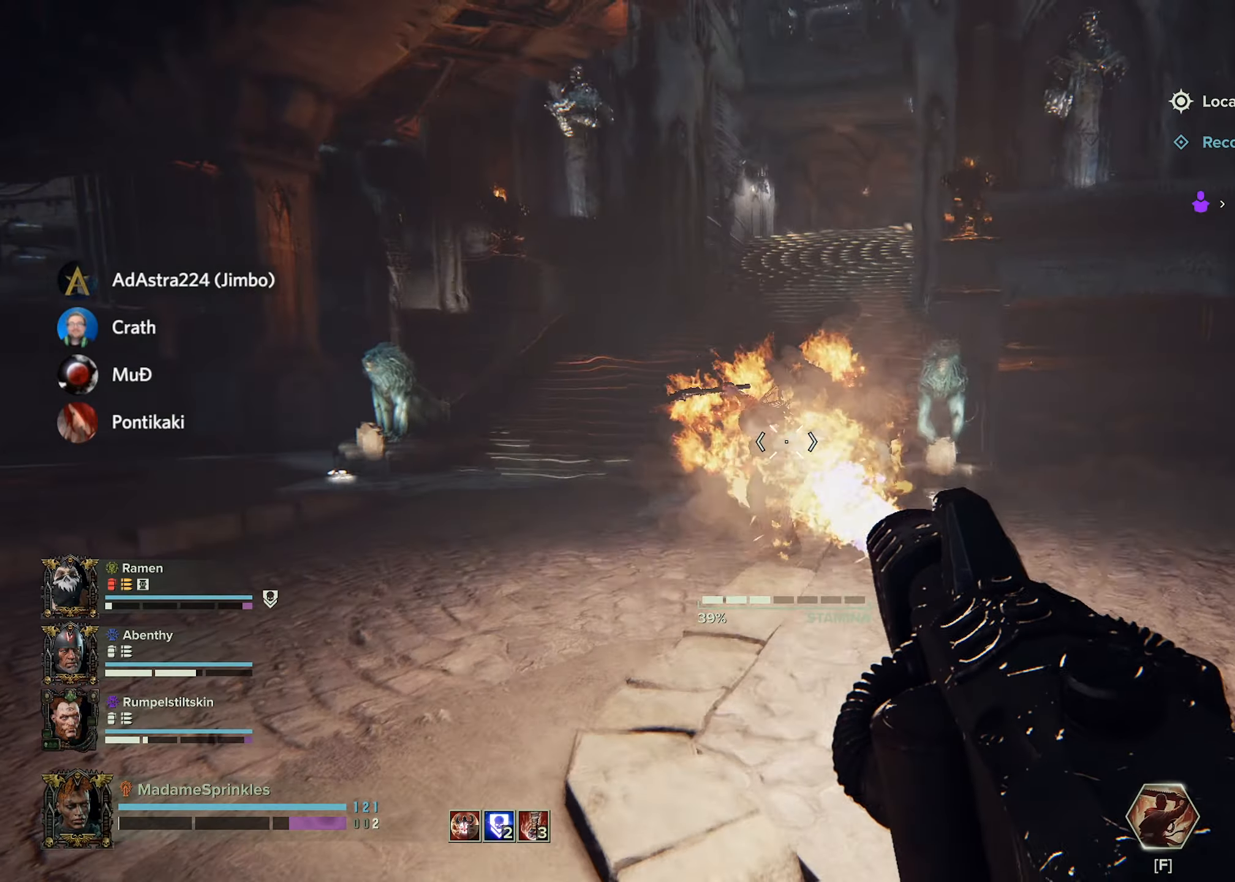
{"keys": ["d", "w"], "mouse": [], "events": [[16, "a", "up"], [16, "mouse_left", "up"], [16, "mouse_right", "up"], [16, "s", "up"], [183, "w", "down"]]}
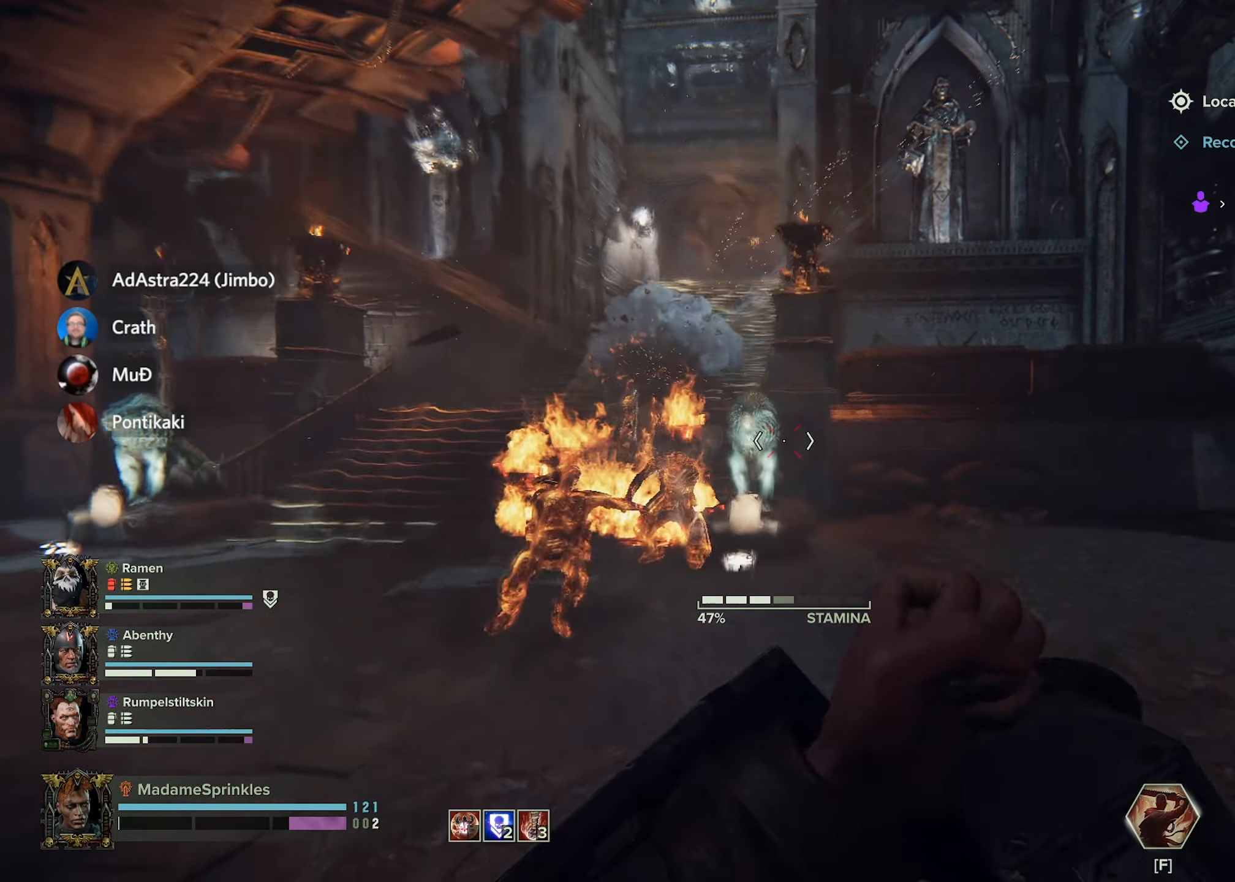
{"keys": ["w"], "mouse": [], "events": [[184, "d", "up"], [234, "a", "down"], [284, "a", "up"]]}
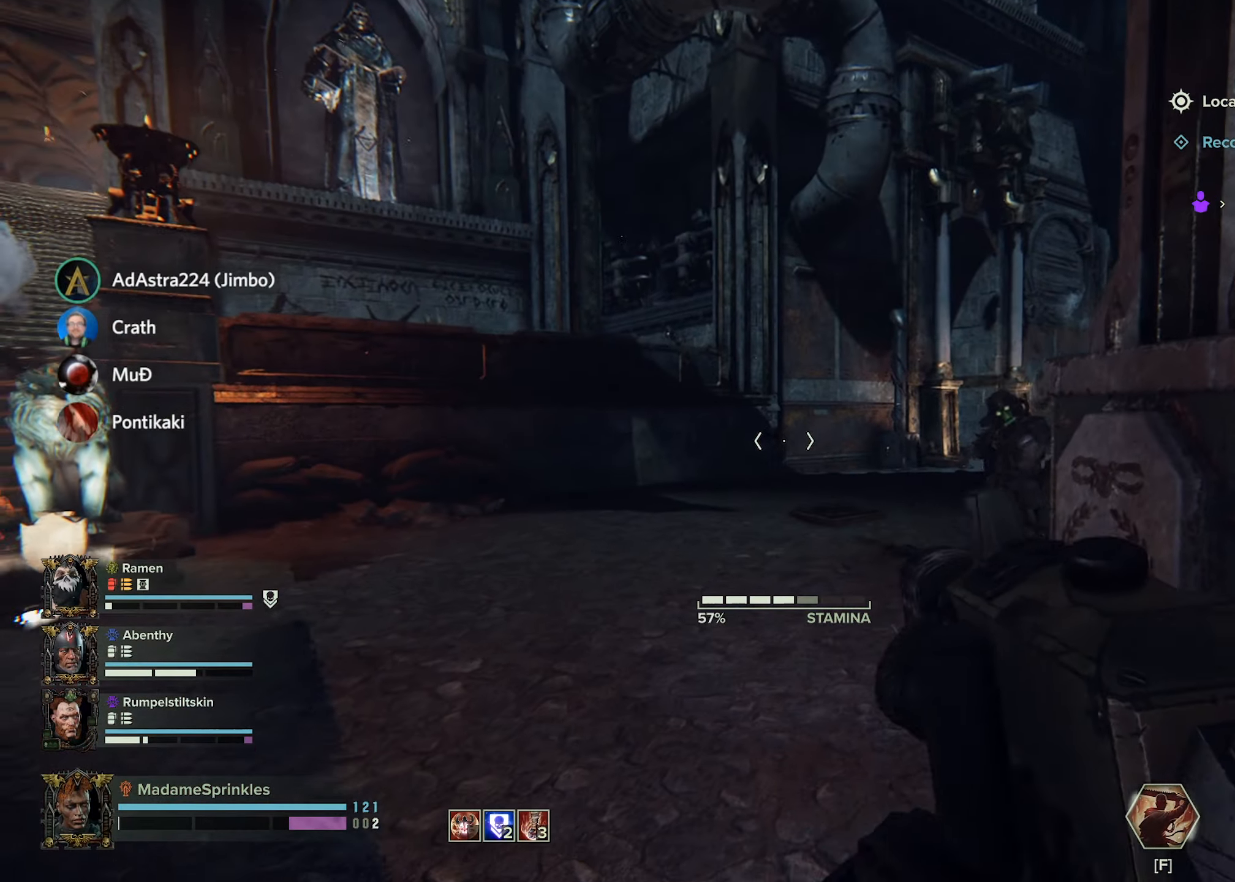
{"keys": ["a", "w"], "mouse": [], "events": [[250, "a", "down"]]}
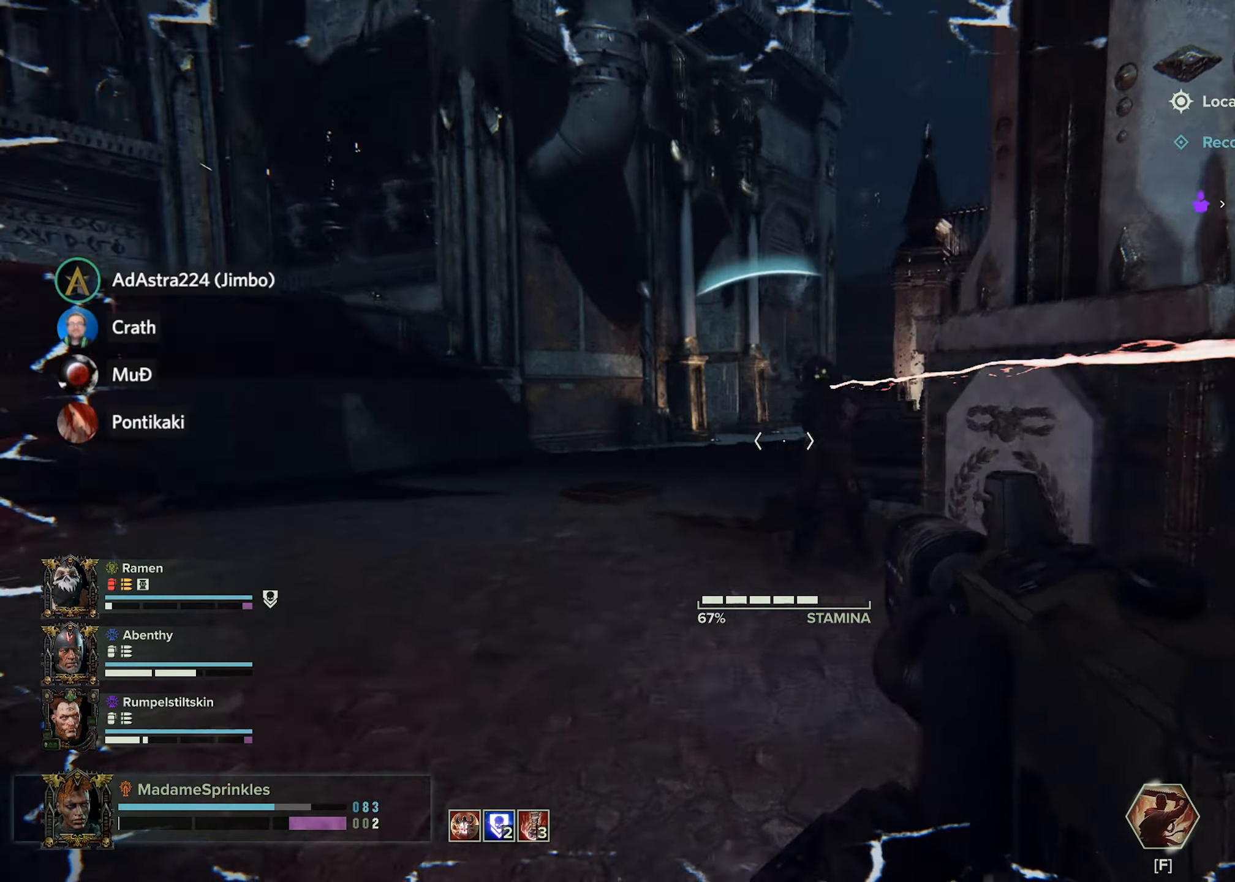
{"keys": ["a"], "mouse": ["left"], "events": [[34, "mouse_left", "down"], [501, "w", "up"]]}
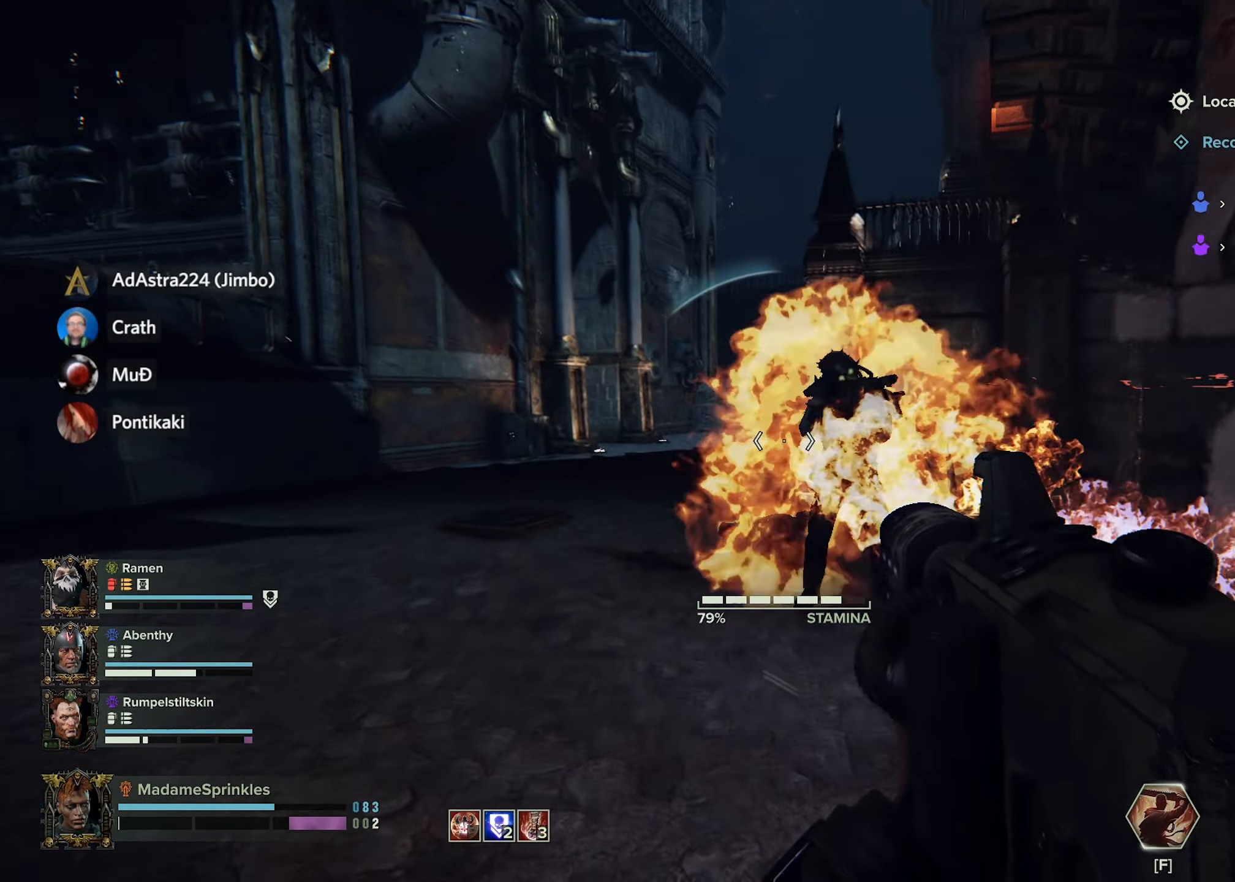
{"keys": ["a"], "mouse": [], "events": [[100, "a", "up"], [150, "a", "down"], [200, "mouse_left", "up"]]}
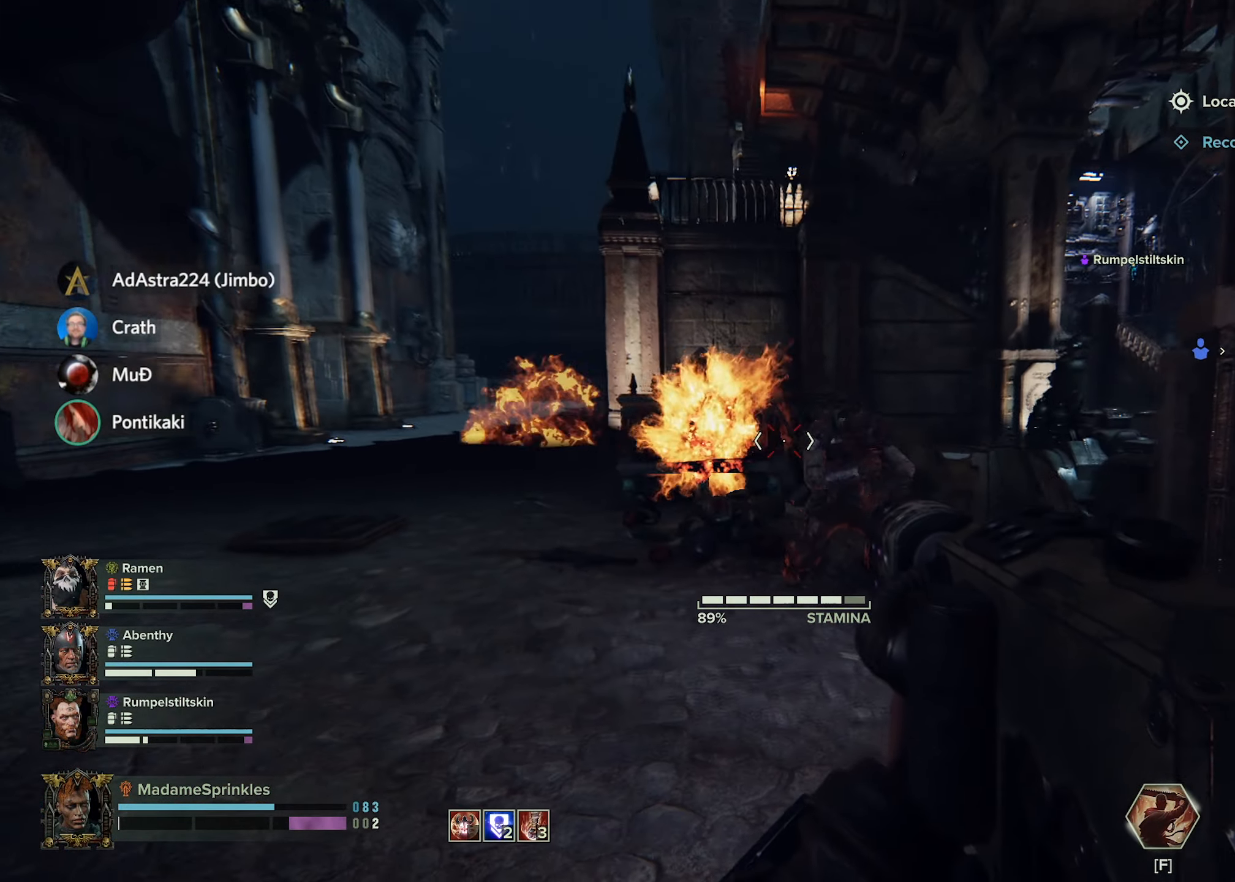
{"keys": ["a", "w"], "mouse": [], "events": [[250, "w", "down"]]}
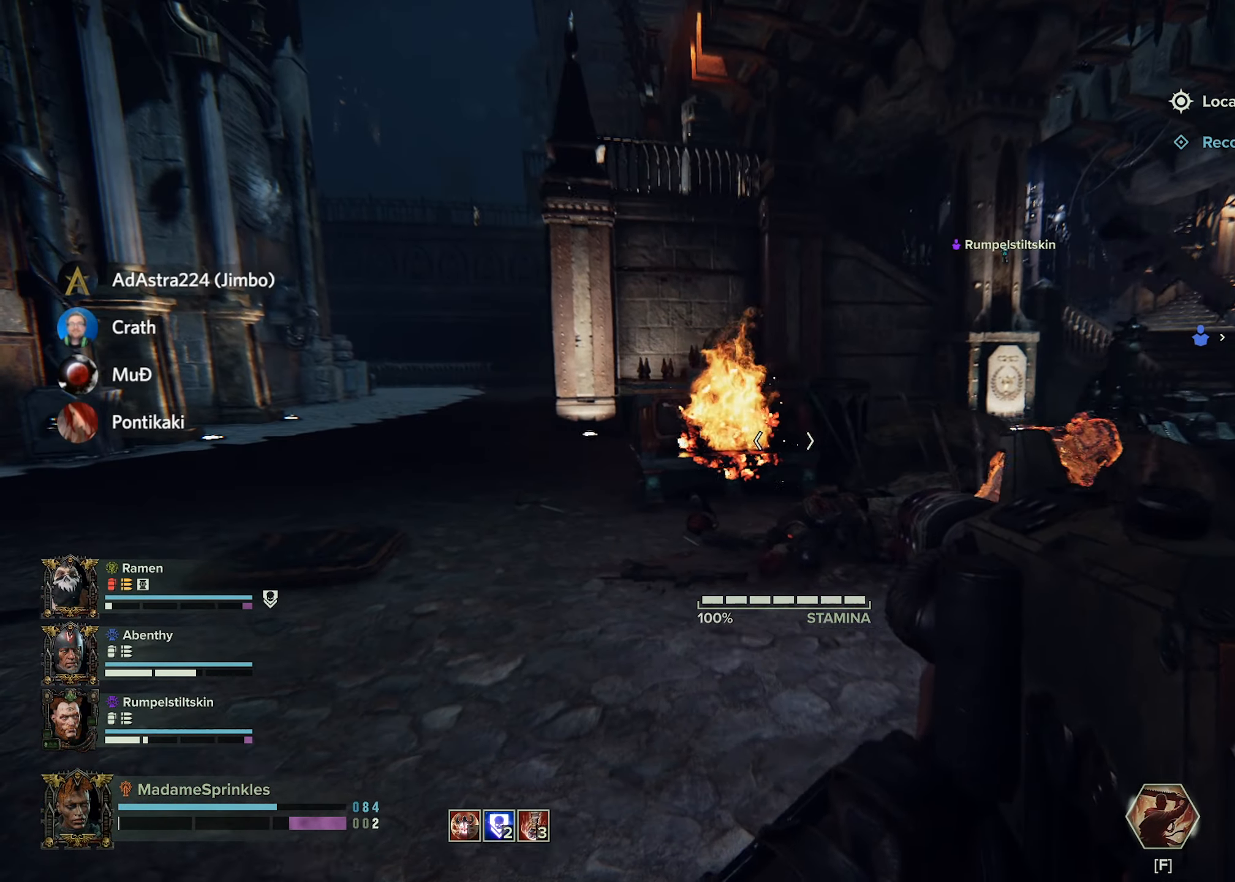
{"keys": ["a", "w"], "mouse": [], "events": []}
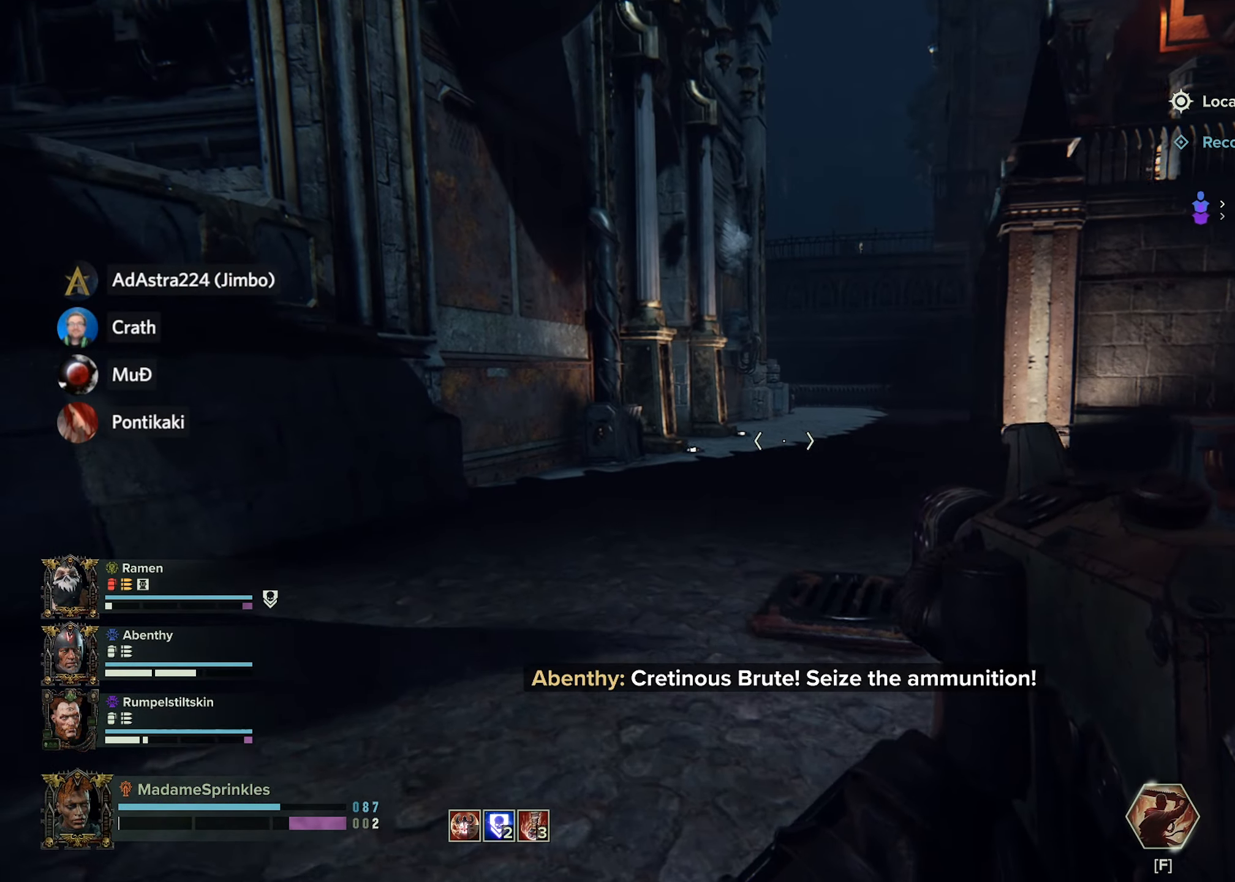
{"keys": ["shift", "w"], "mouse": [], "events": [[50, "a", "up"], [184, "shift", "down"]]}
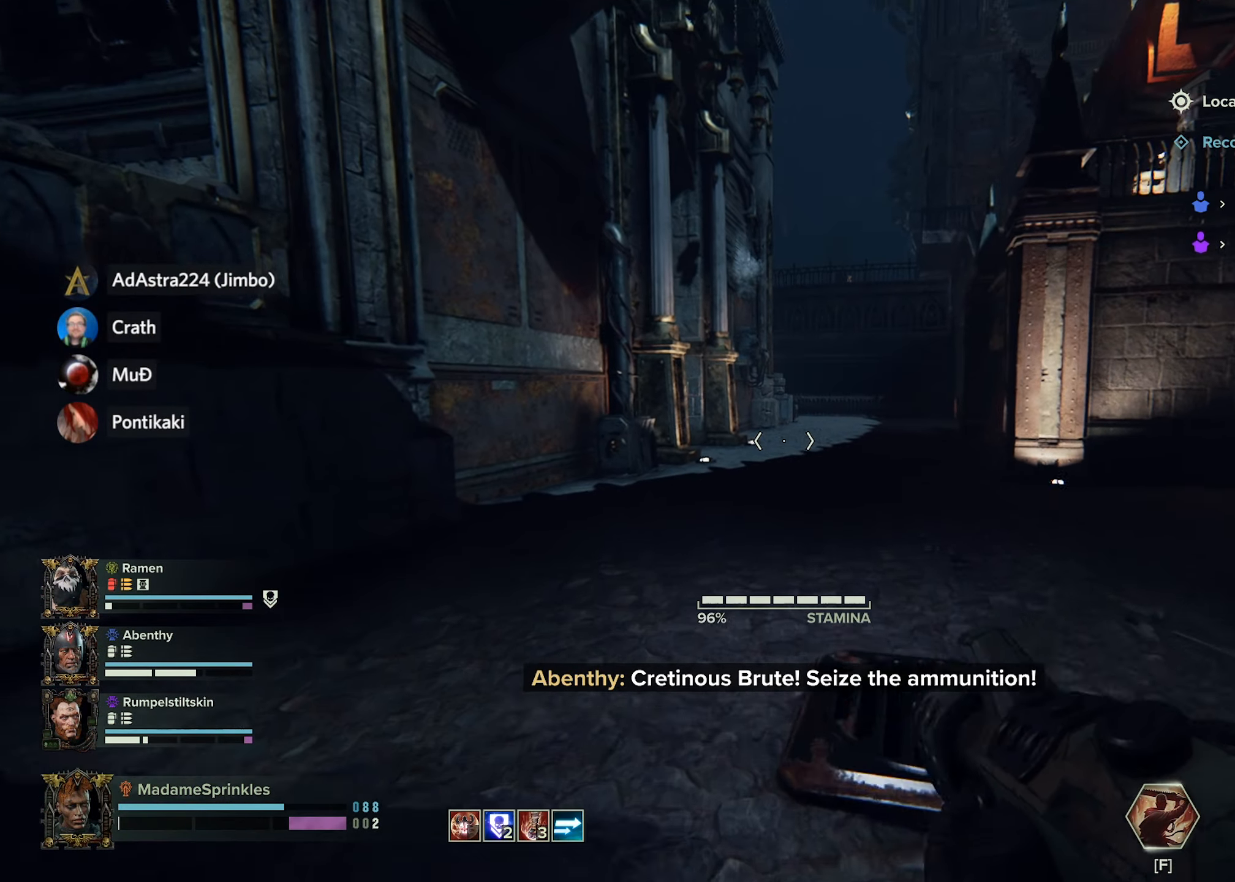
{"keys": ["shift", "w"], "mouse": [], "events": []}
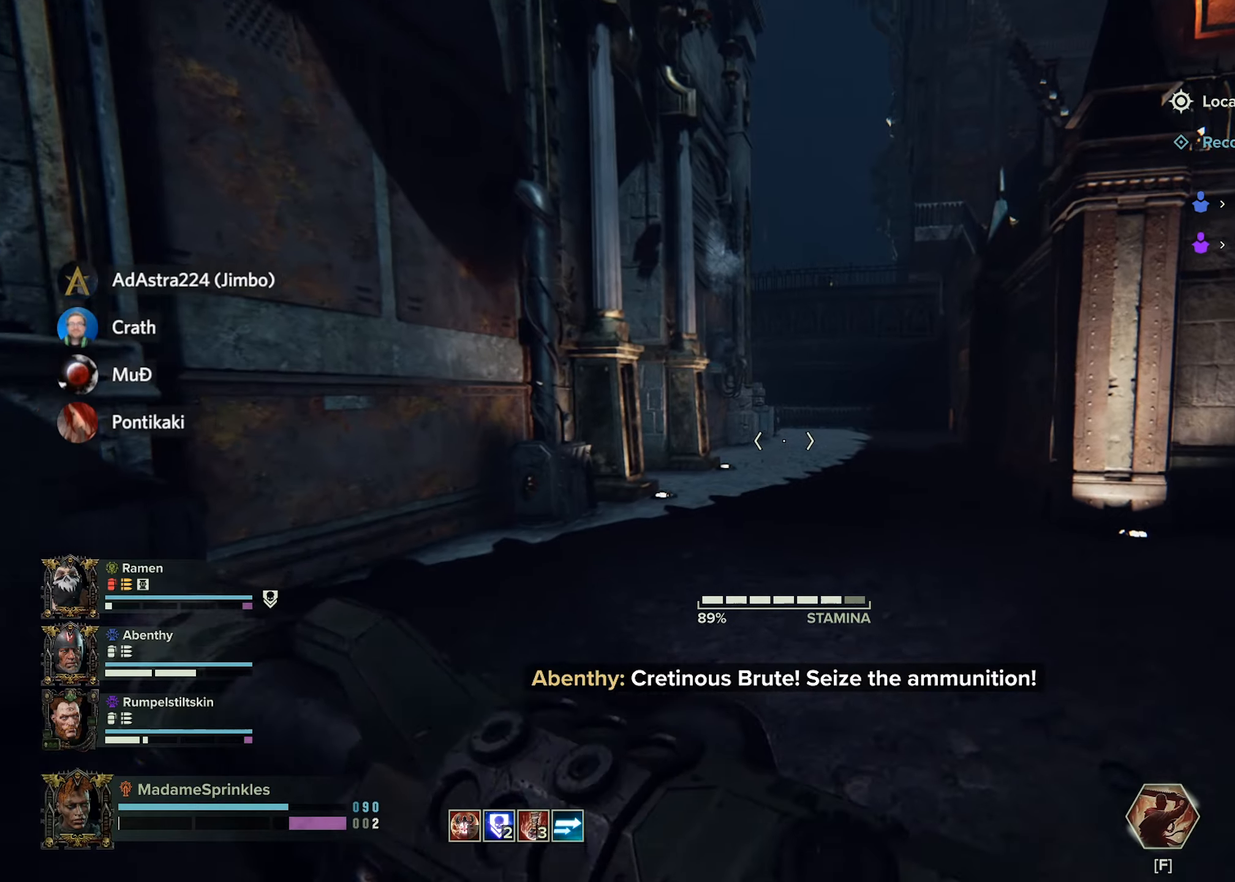
{"keys": ["shift", "w"], "mouse": [], "events": []}
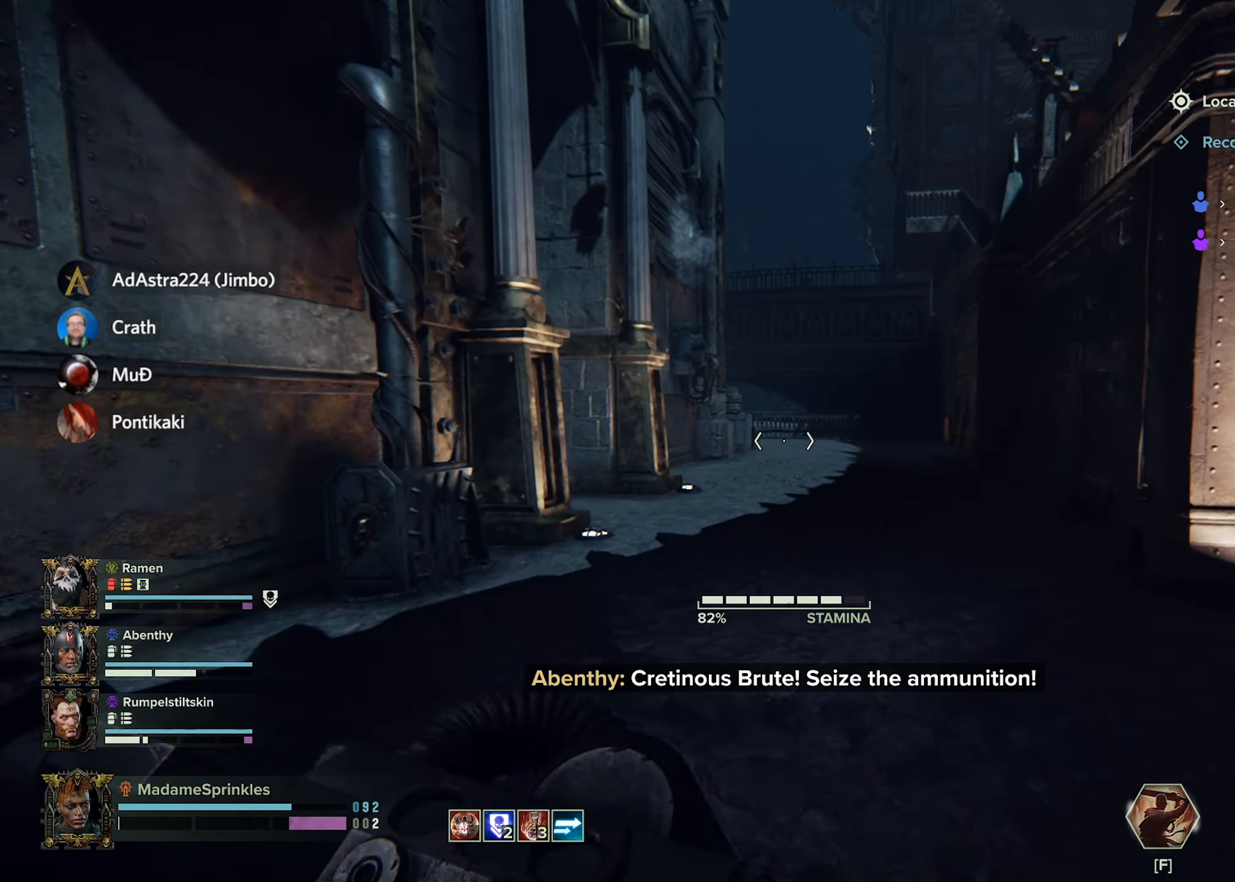
{"keys": ["shift", "w"], "mouse": [], "events": []}
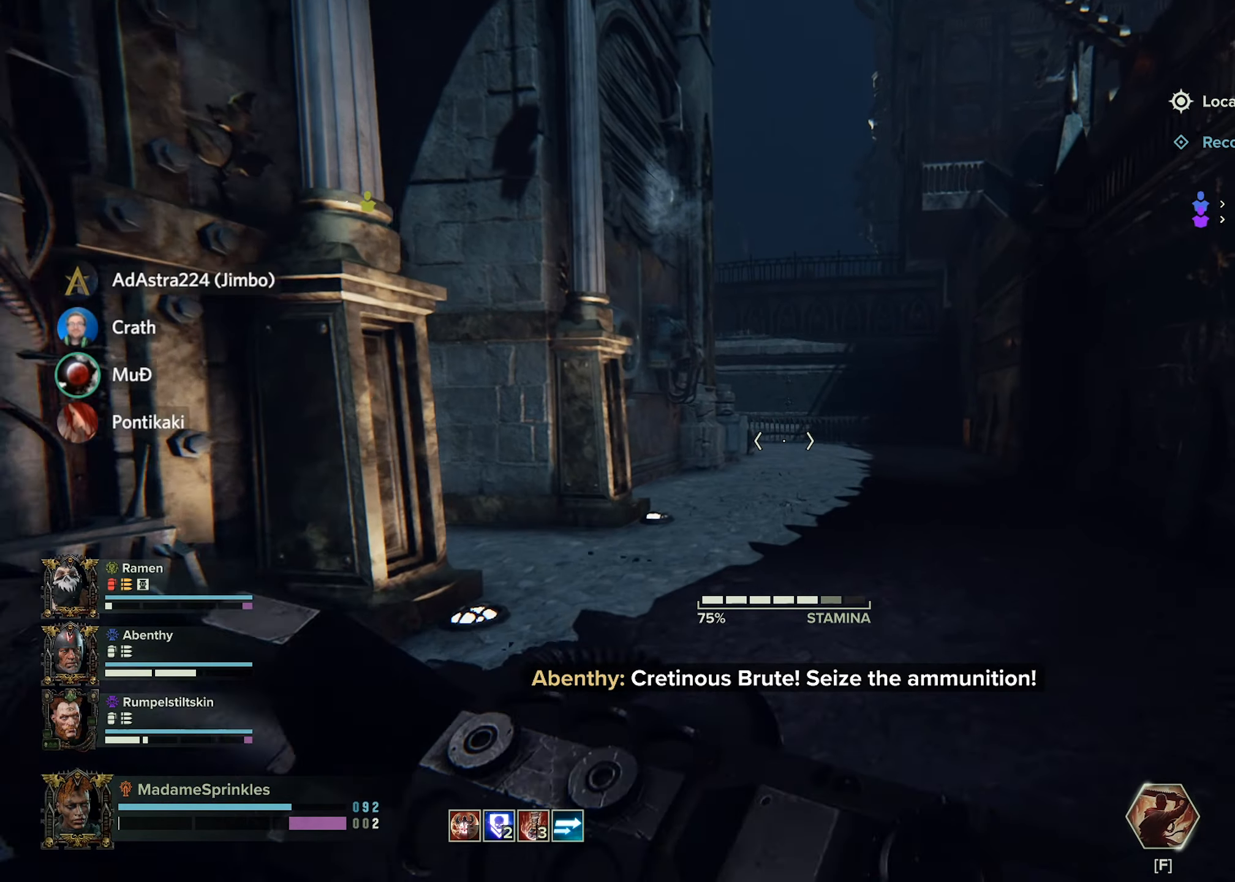
{"keys": ["r", "shift", "w"], "mouse": [], "events": [[434, "r", "down"]]}
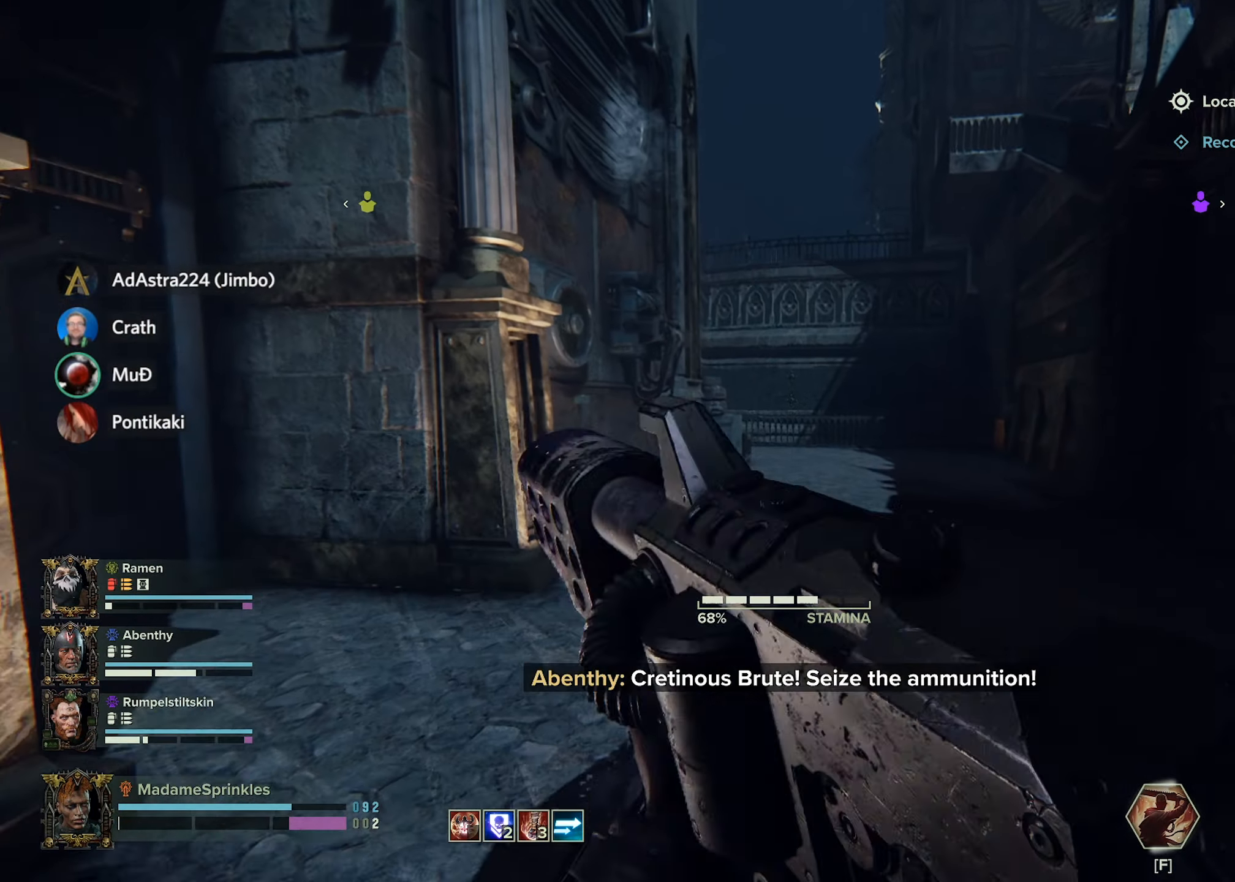
{"keys": ["d", "w"], "mouse": [], "events": [[33, "r", "up"], [133, "shift", "up"], [317, "d", "down"]]}
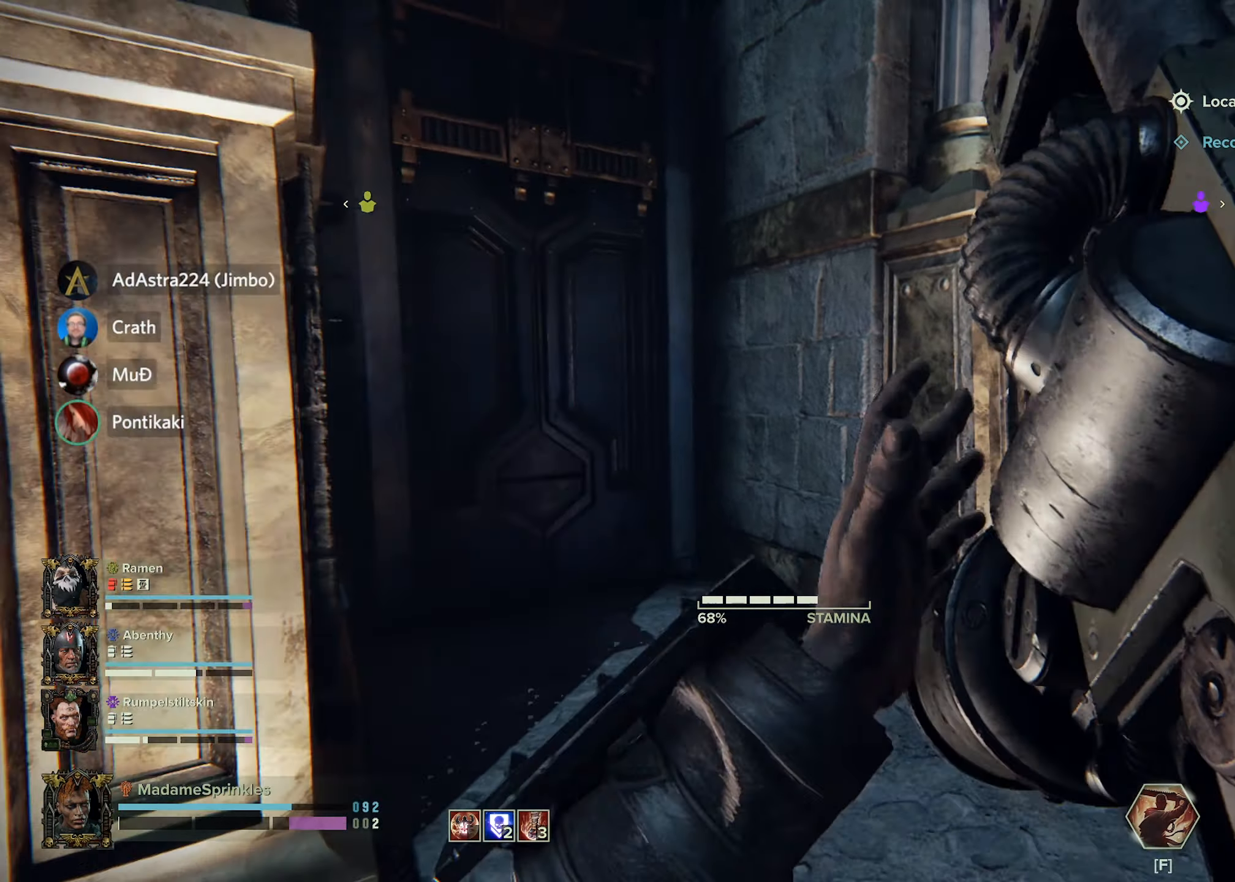
{"keys": ["d", "w"], "mouse": [], "events": []}
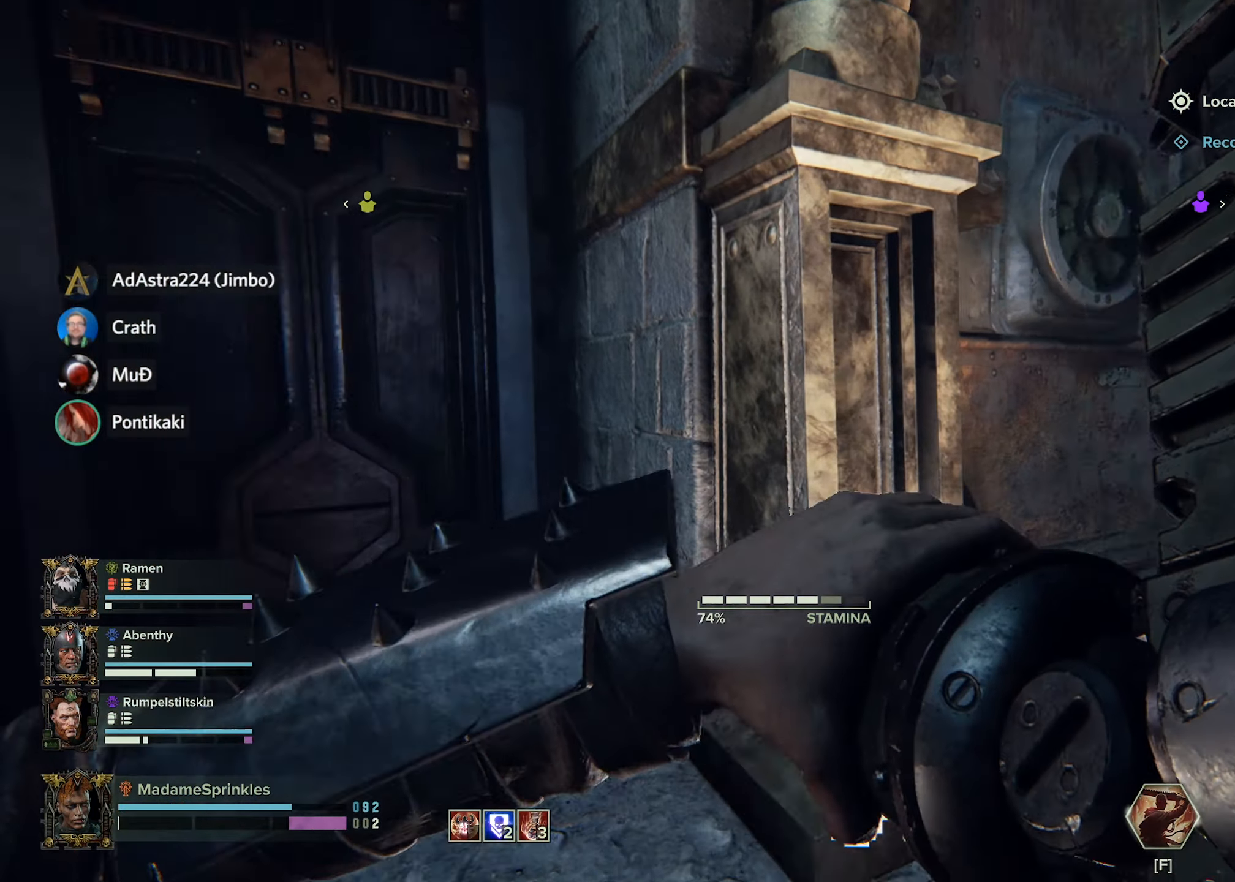
{"keys": ["w"], "mouse": [], "events": [[117, "d", "up"]]}